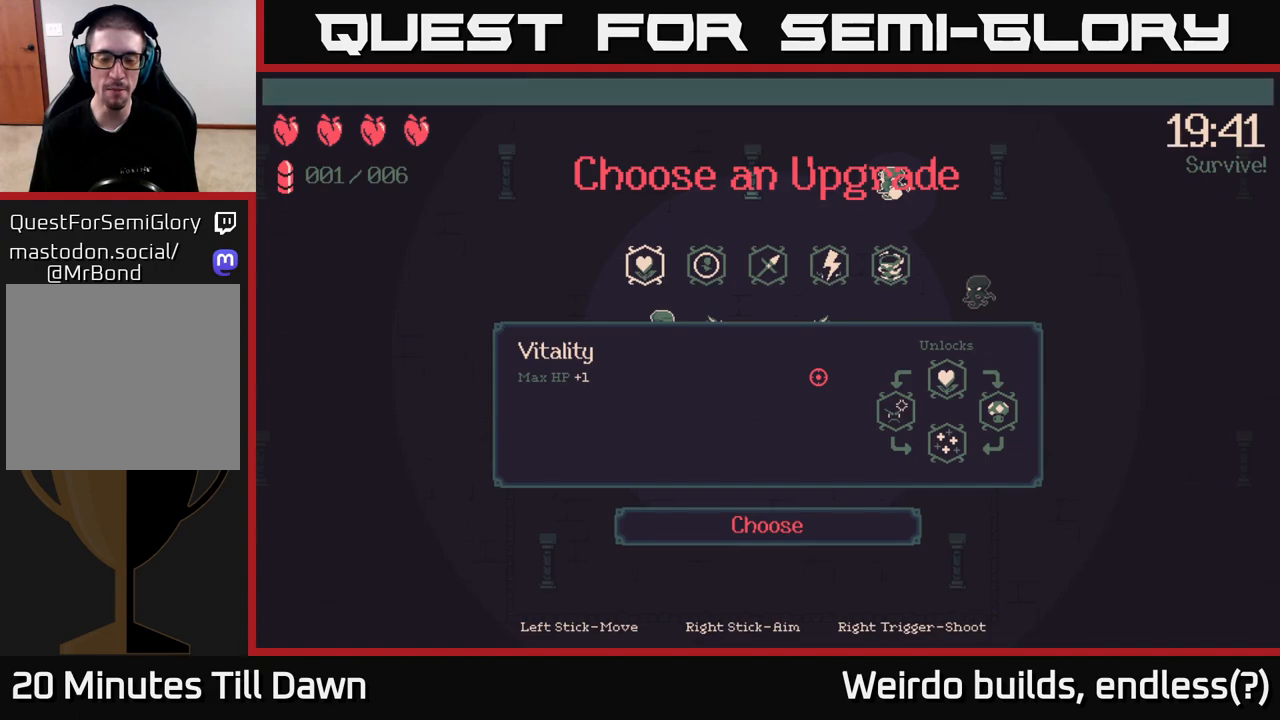
Gameplay with a controller (Xbox layout); each line is a JSON object with the inputs held at the frame after it. "events" lists button and stick changes between this image and that frame as [ms after this image, input, new state], when the widget could be followed in between. Not read: L3 R3.
{"buttons": [], "left_stick": "center", "right_stick": "center", "events": []}
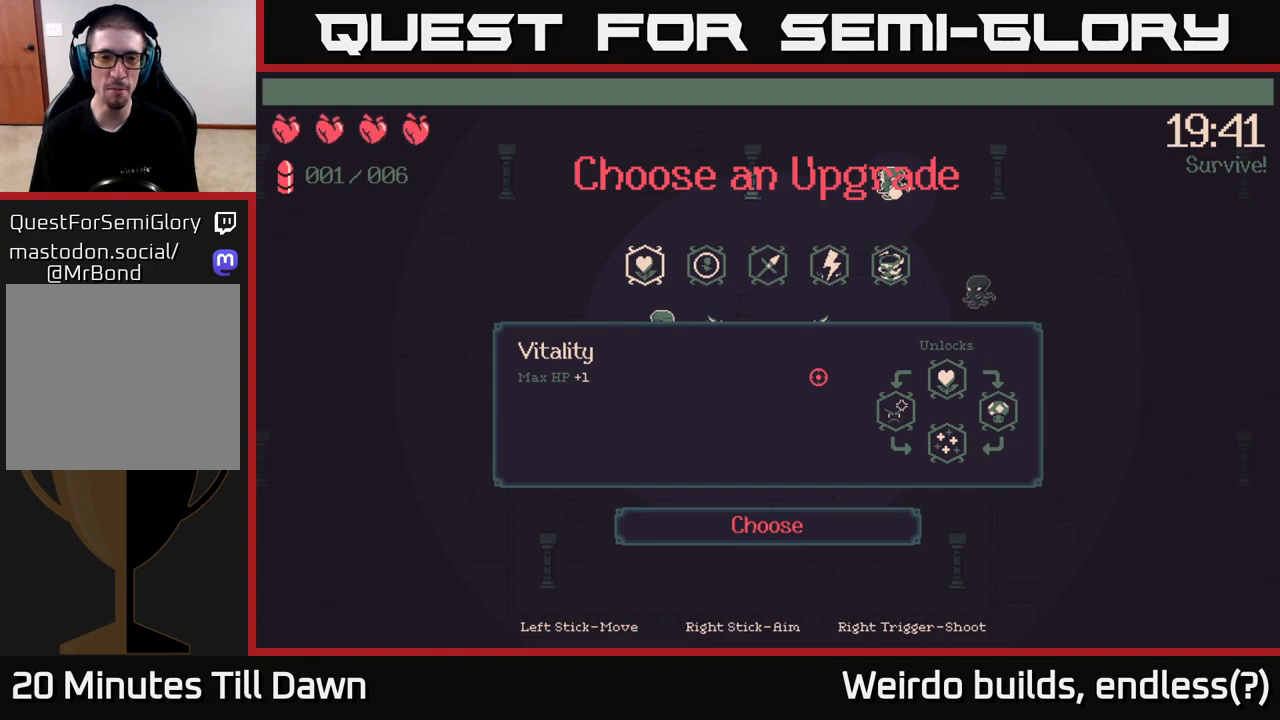
{"buttons": [], "left_stick": "center", "right_stick": "center", "events": []}
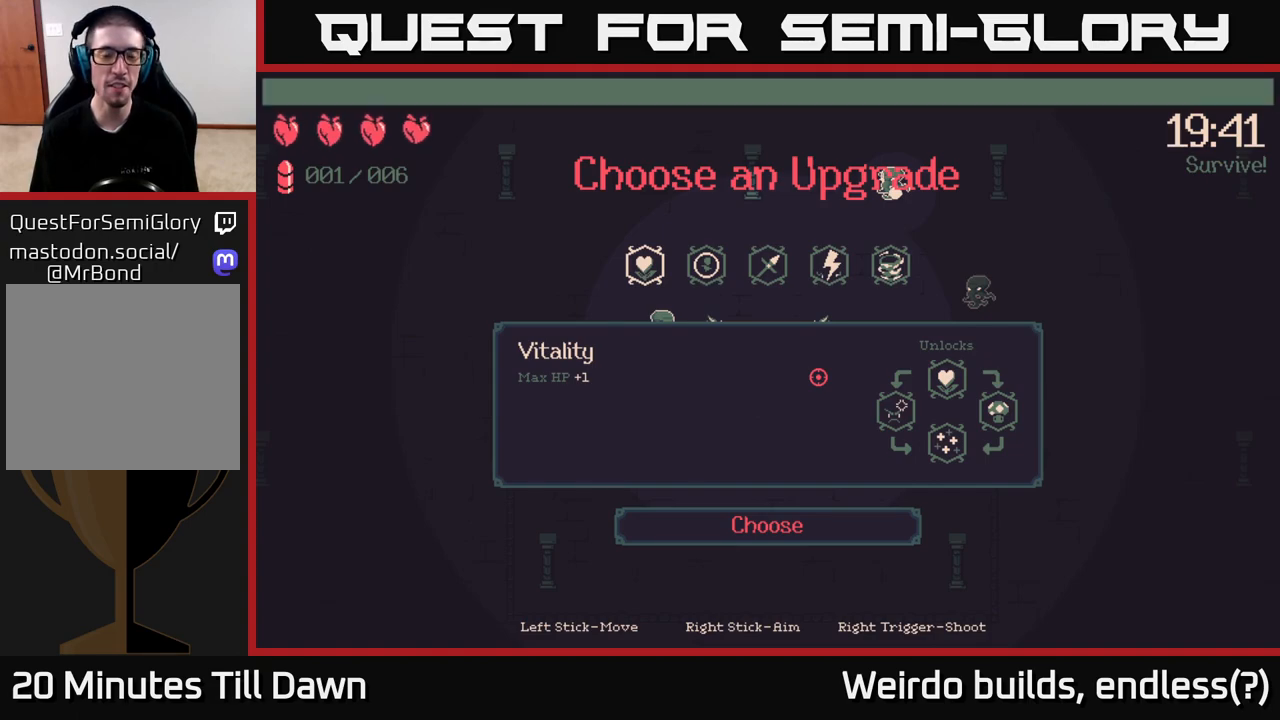
{"buttons": [], "left_stick": "center", "right_stick": "center", "events": [[33, "DPAD_RIGHT", "down"], [133, "DPAD_RIGHT", "up"]]}
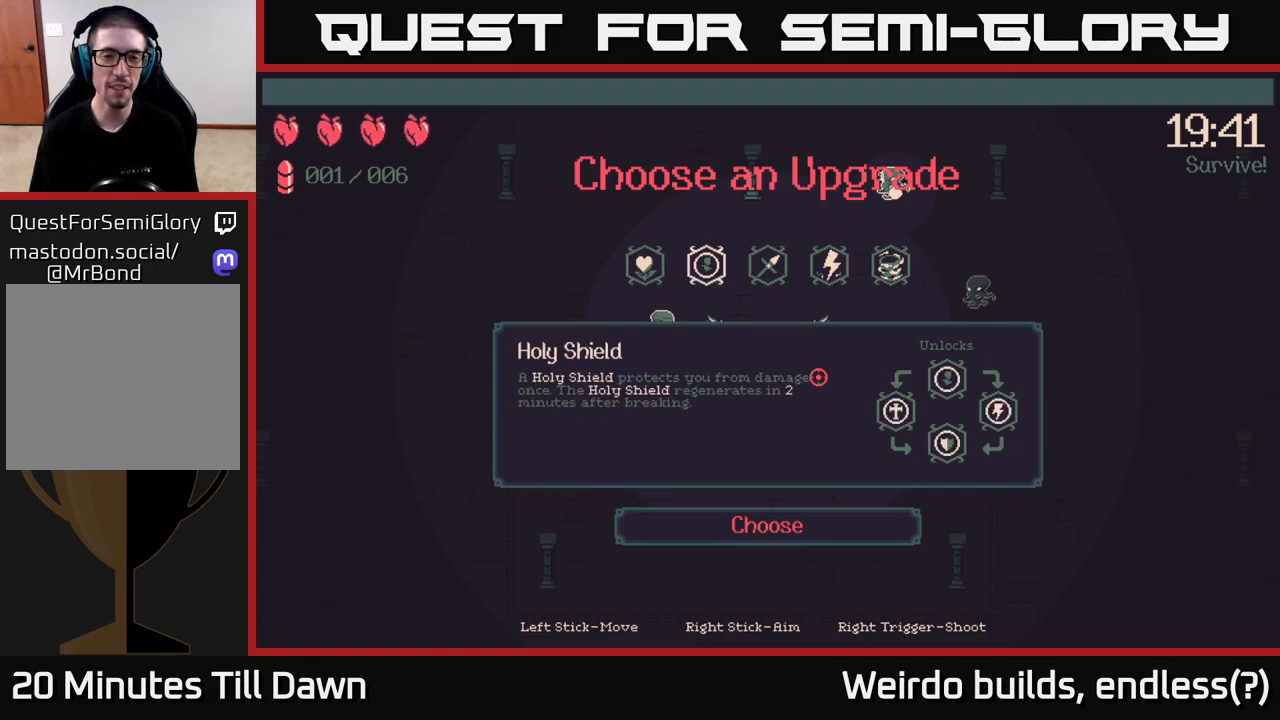
{"buttons": [], "left_stick": "center", "right_stick": "center", "events": [[200, "DPAD_RIGHT", "down"], [383, "DPAD_RIGHT", "up"]]}
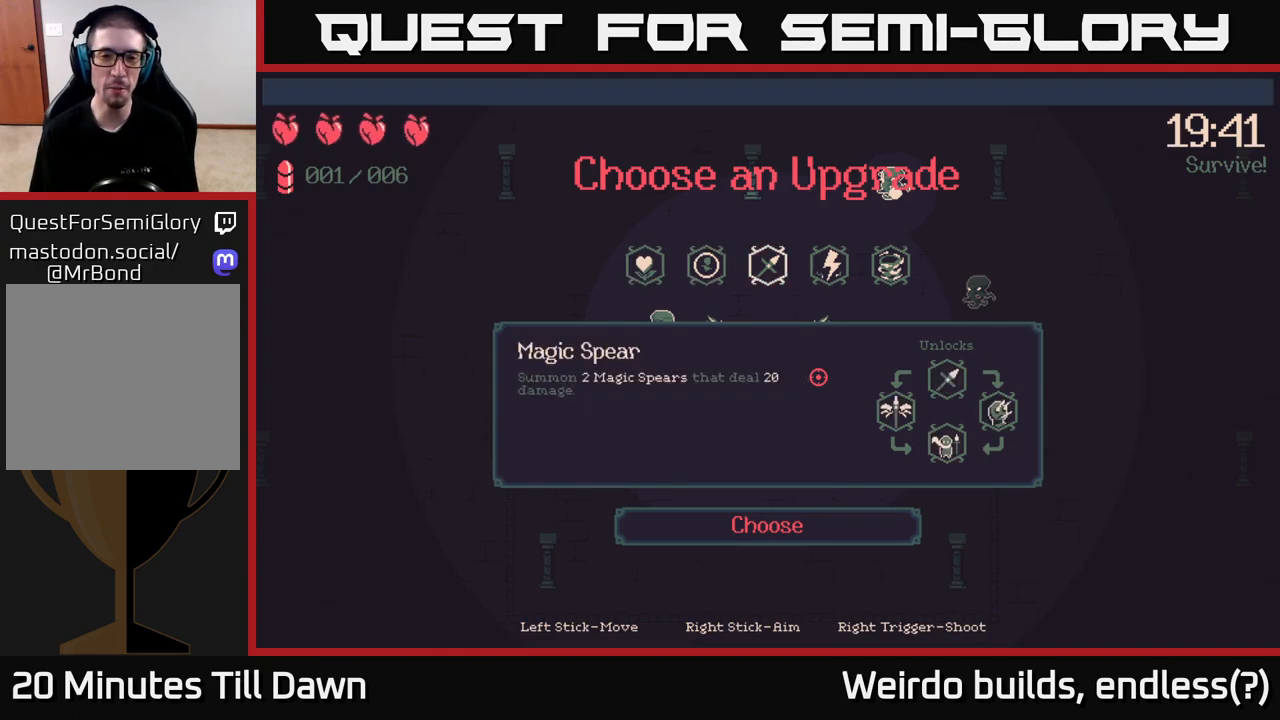
{"buttons": [], "left_stick": "center", "right_stick": "center", "events": []}
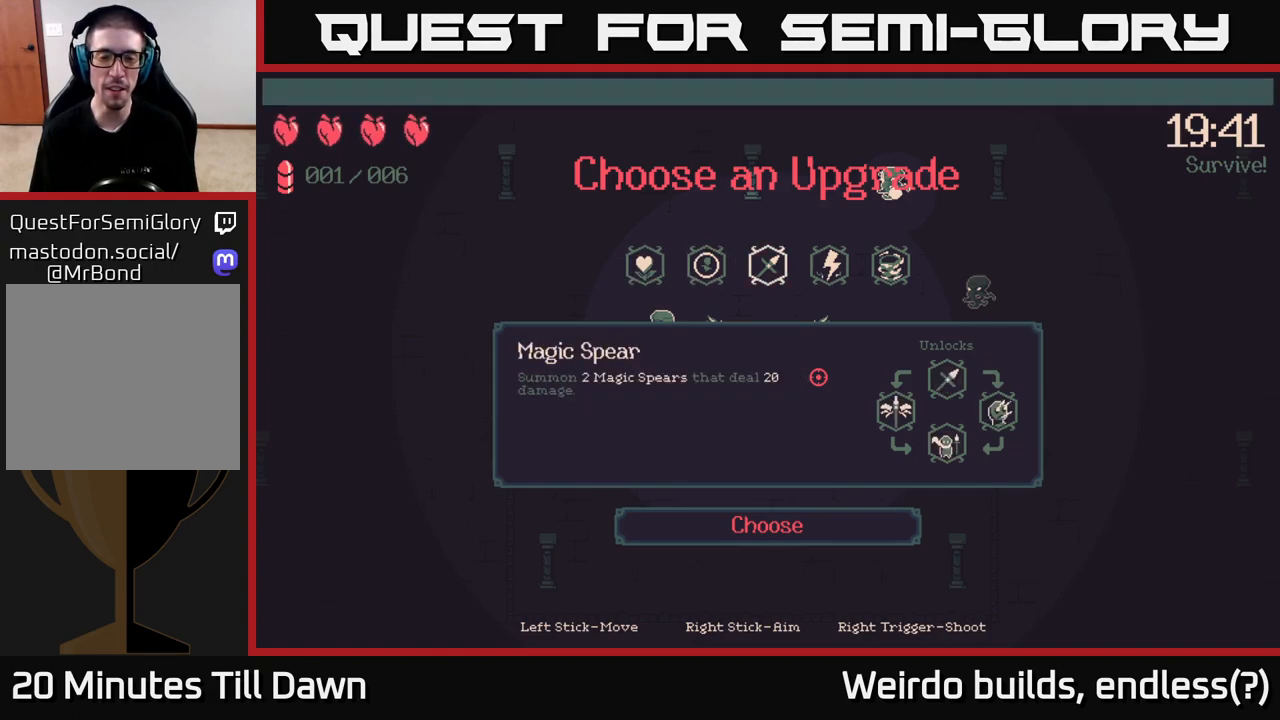
{"buttons": ["DPAD_RIGHT"], "left_stick": "center", "right_stick": "center", "events": [[483, "DPAD_RIGHT", "down"]]}
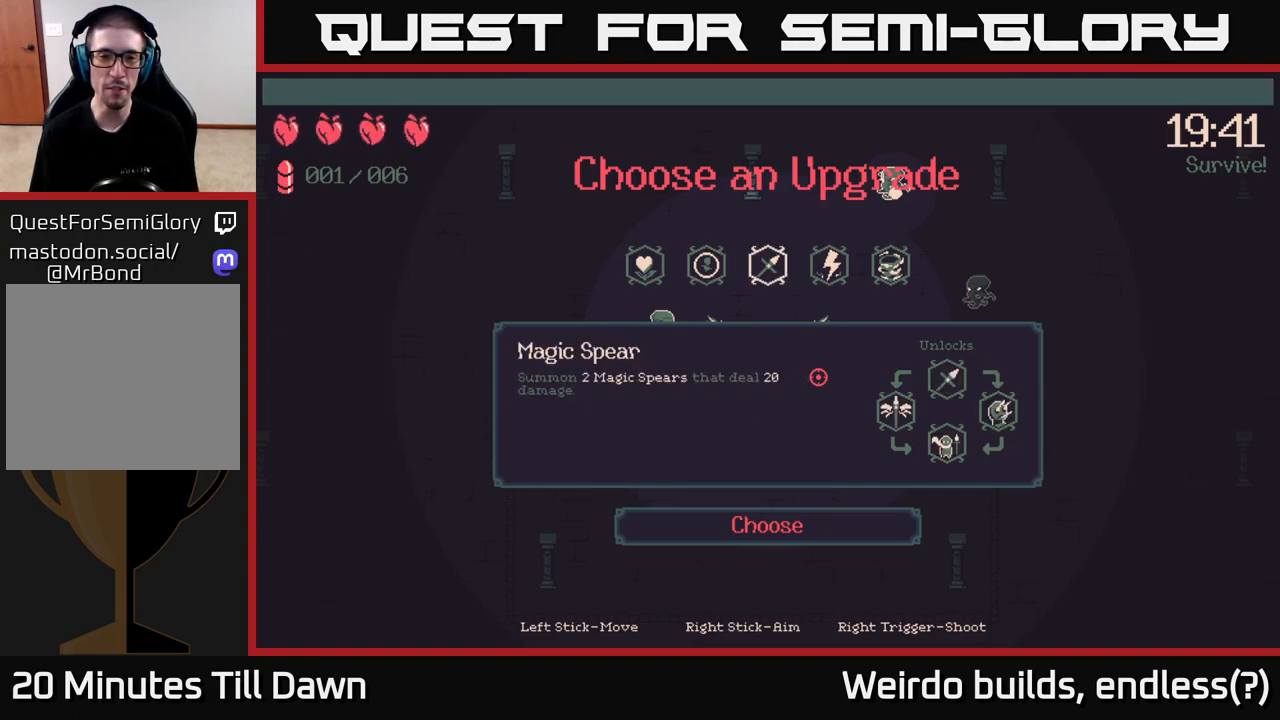
{"buttons": [], "left_stick": "center", "right_stick": "center", "events": [[67, "DPAD_RIGHT", "up"], [350, "DPAD_LEFT", "down"], [450, "DPAD_LEFT", "up"]]}
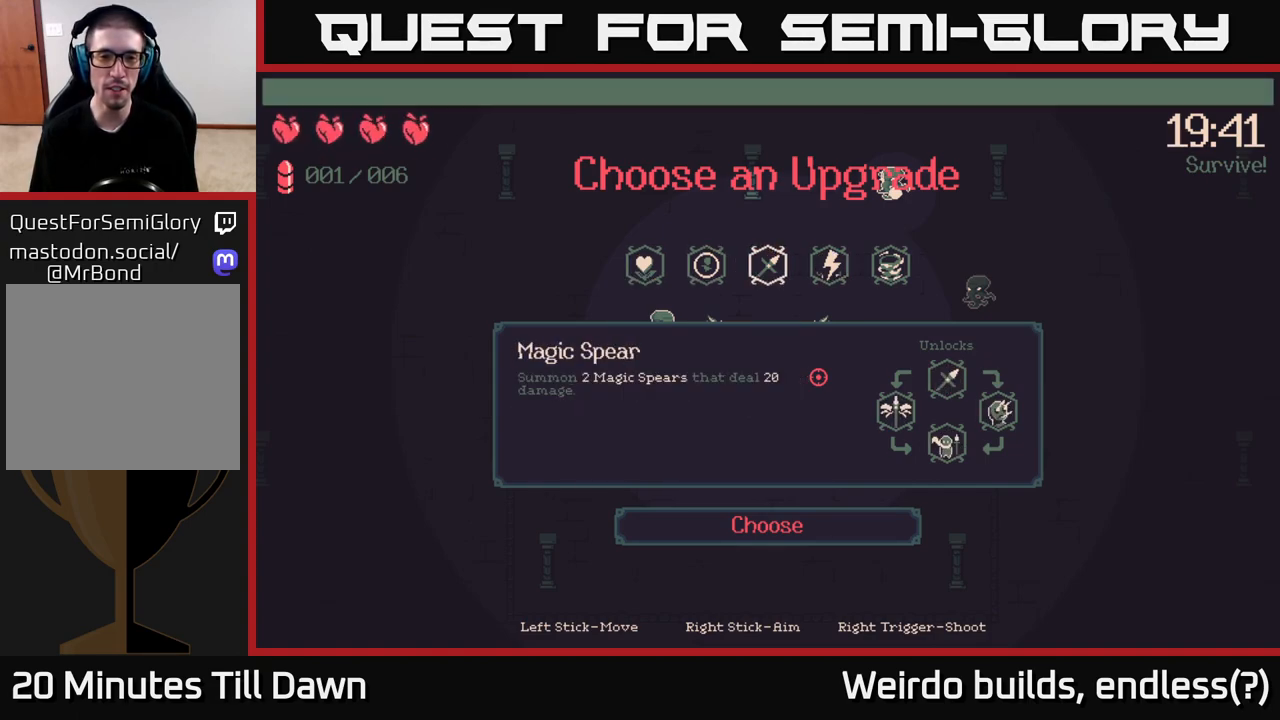
{"buttons": [], "left_stick": "center", "right_stick": "center", "events": [[50, "DPAD_LEFT", "down"], [167, "DPAD_LEFT", "up"]]}
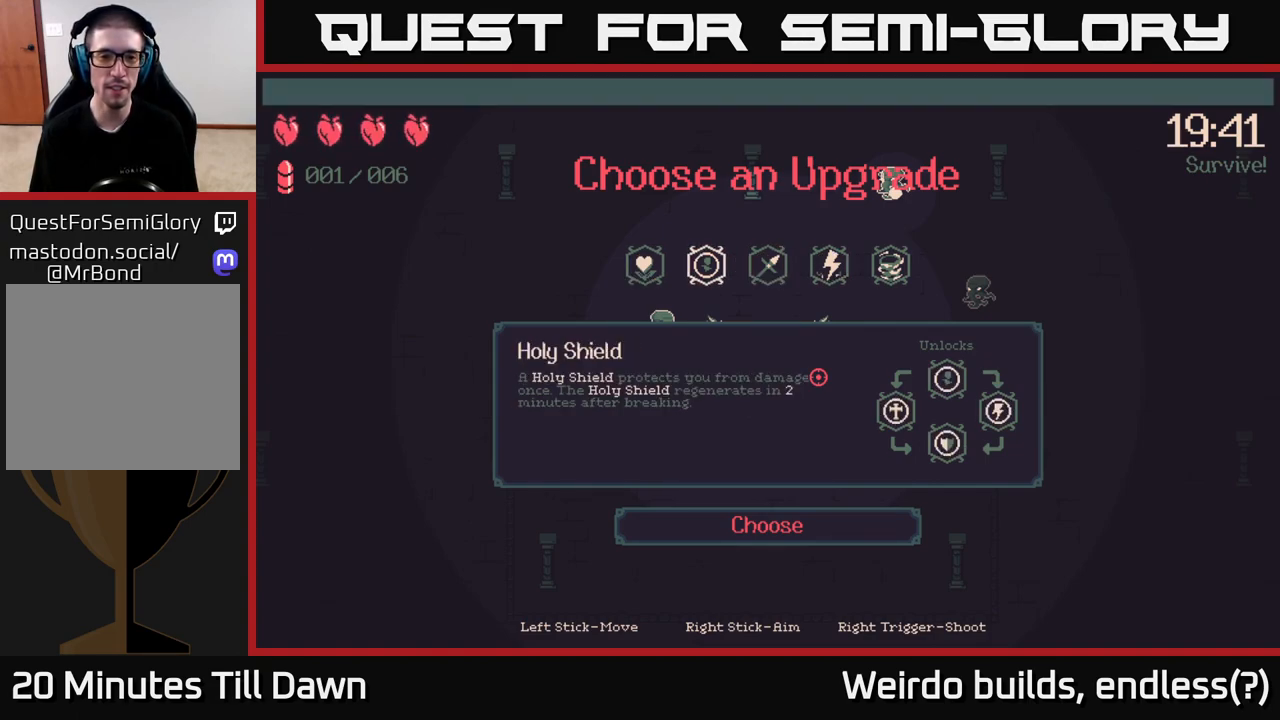
{"buttons": [], "left_stick": "center", "right_stick": "center", "events": []}
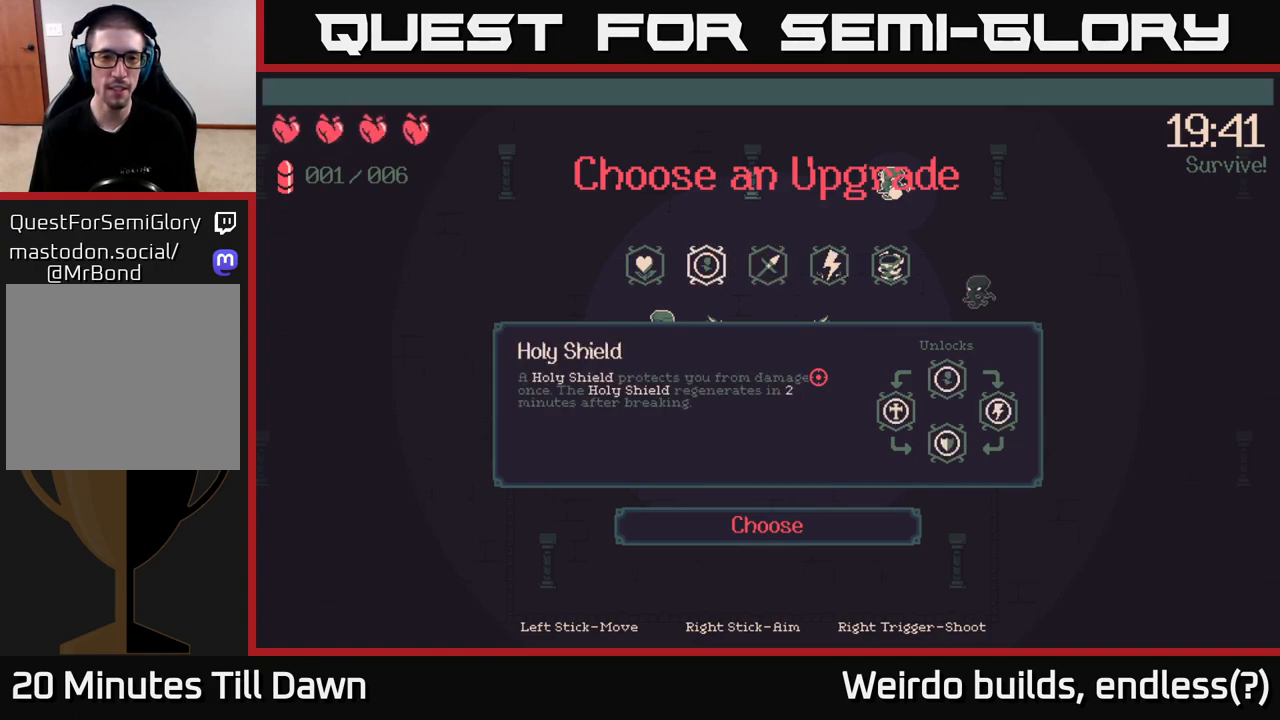
{"buttons": [], "left_stick": "center", "right_stick": "center", "events": [[183, "DPAD_RIGHT", "down"], [300, "DPAD_RIGHT", "up"]]}
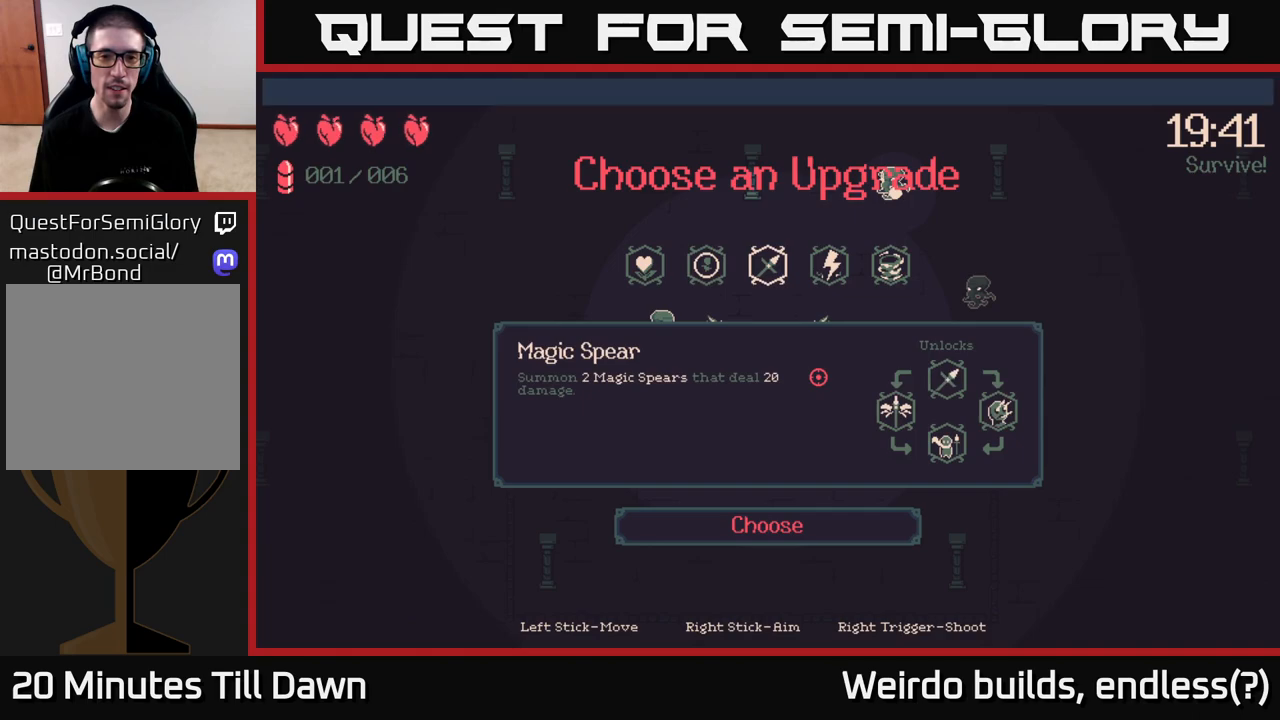
{"buttons": ["DPAD_RIGHT"], "left_stick": "center", "right_stick": "center", "events": [[400, "DPAD_RIGHT", "down"]]}
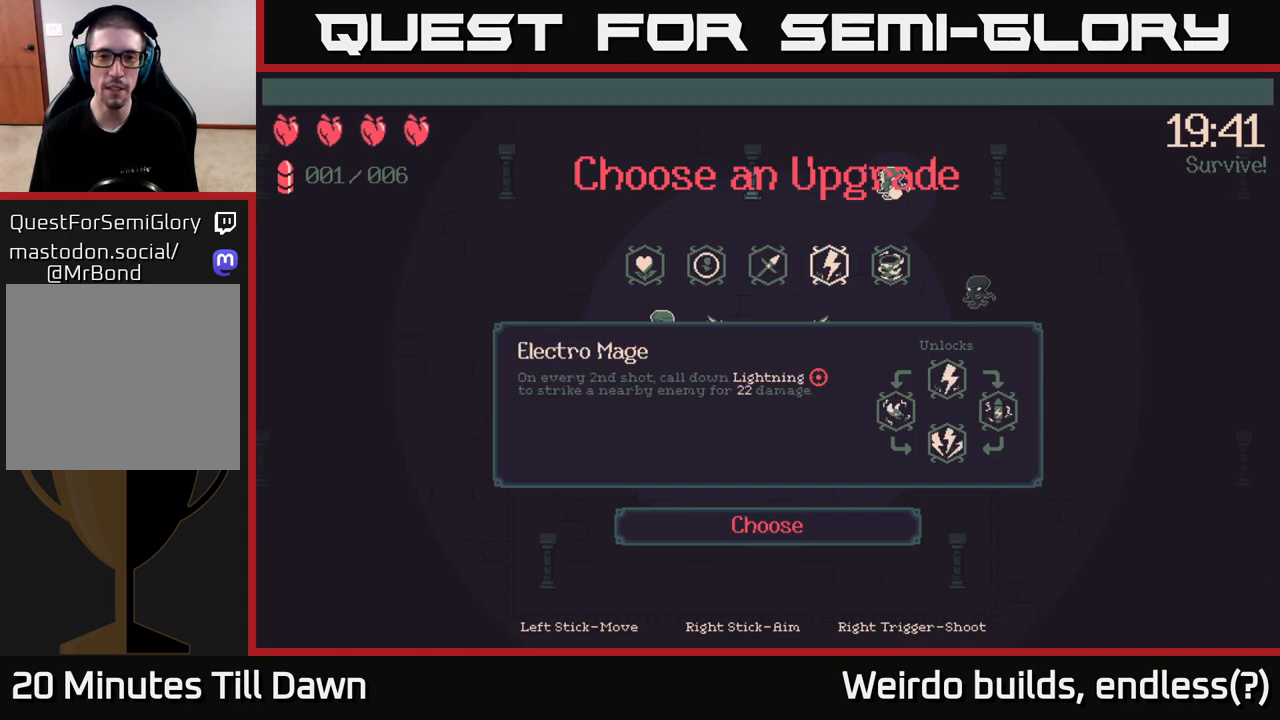
{"buttons": [], "left_stick": "center", "right_stick": "center", "events": [[17, "DPAD_RIGHT", "up"]]}
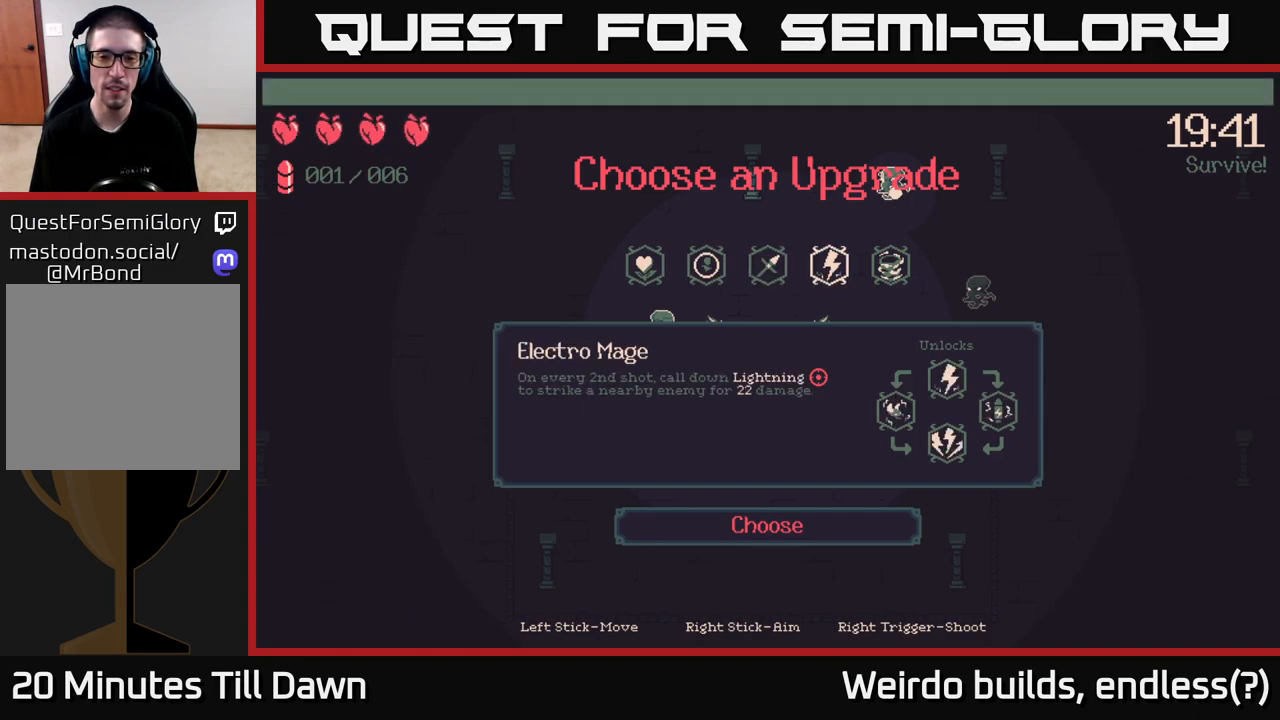
{"buttons": [], "left_stick": "center", "right_stick": "center", "events": [[33, "DPAD_LEFT", "down"], [117, "DPAD_LEFT", "up"], [267, "A", "down"], [333, "A", "up"]]}
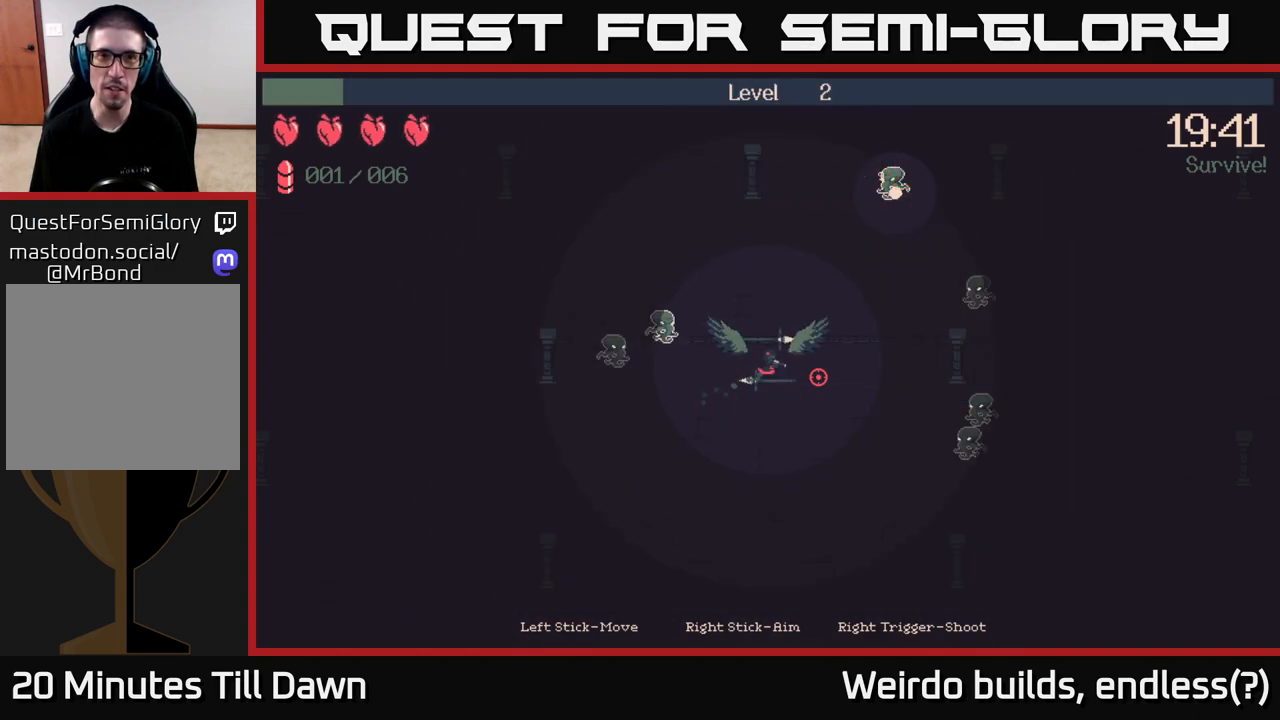
{"buttons": [], "left_stick": "right", "right_stick": "right", "events": [[350, "right_stick", "right"], [383, "left_stick", "right"]]}
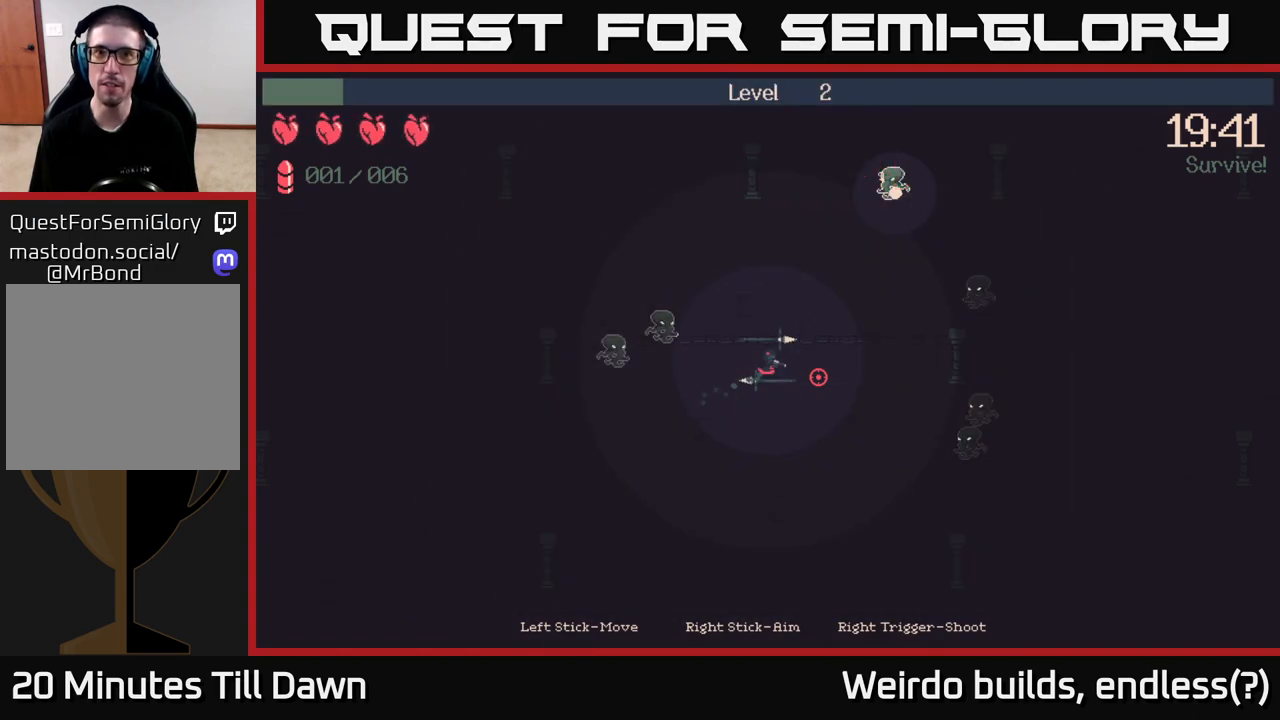
{"buttons": [], "left_stick": "right", "right_stick": "right", "events": []}
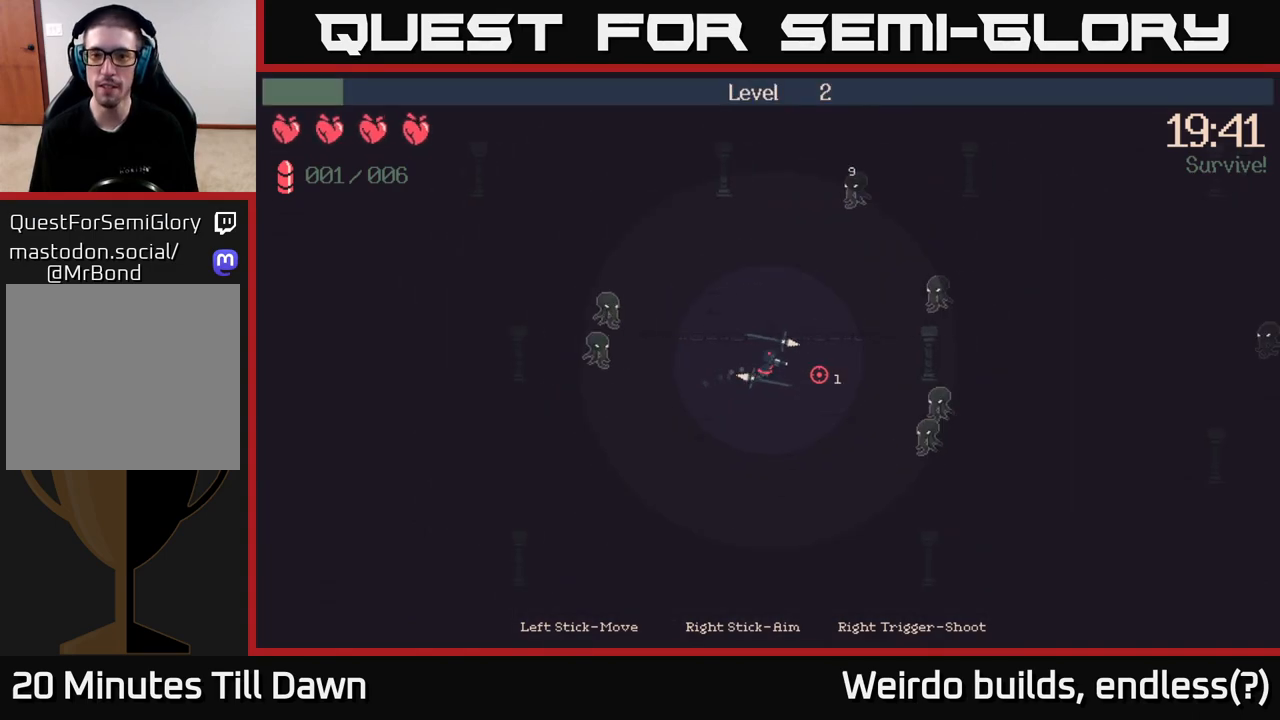
{"buttons": [], "left_stick": "left", "right_stick": "right", "events": [[217, "R2", "down"], [250, "right_stick", "down-right"], [267, "left_stick", "left"], [333, "R2", "up"], [467, "right_stick", "right"]]}
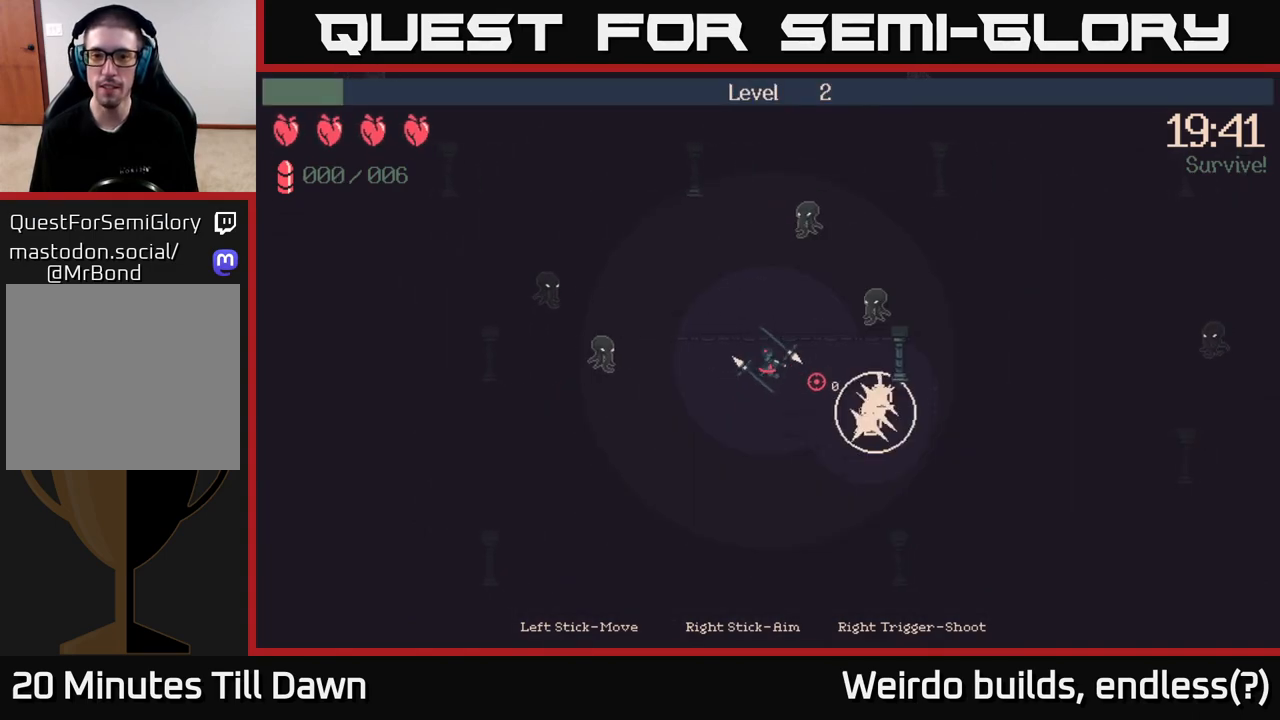
{"buttons": [], "left_stick": "right", "right_stick": "up-right", "events": [[117, "left_stick", "down"], [183, "left_stick", "down-right"], [317, "left_stick", "right"], [483, "right_stick", "up-right"]]}
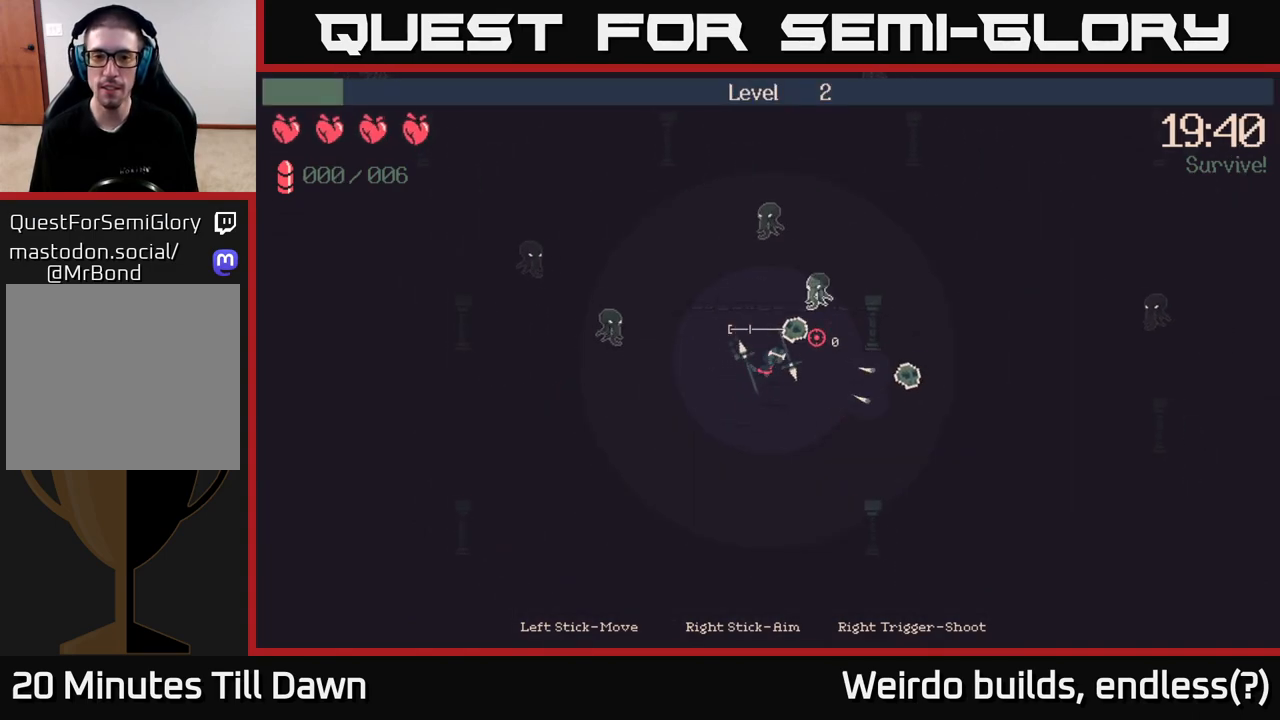
{"buttons": [], "left_stick": "down-left", "right_stick": "up-left", "events": [[100, "left_stick", "down-right"], [200, "right_stick", "up"], [300, "left_stick", "down"], [317, "right_stick", "up-left"], [450, "left_stick", "down-left"]]}
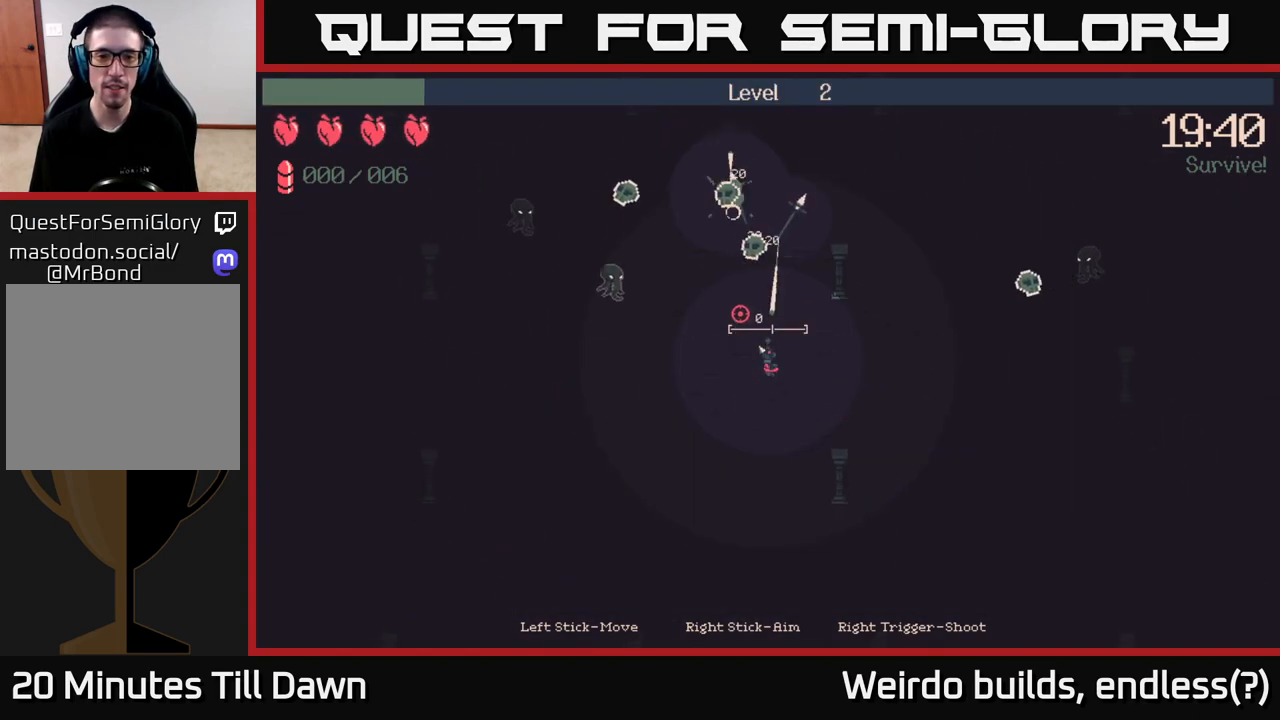
{"buttons": [], "left_stick": "down-left", "right_stick": "up-left", "events": [[150, "left_stick", "left"], [283, "left_stick", "up-left"], [483, "left_stick", "down-left"]]}
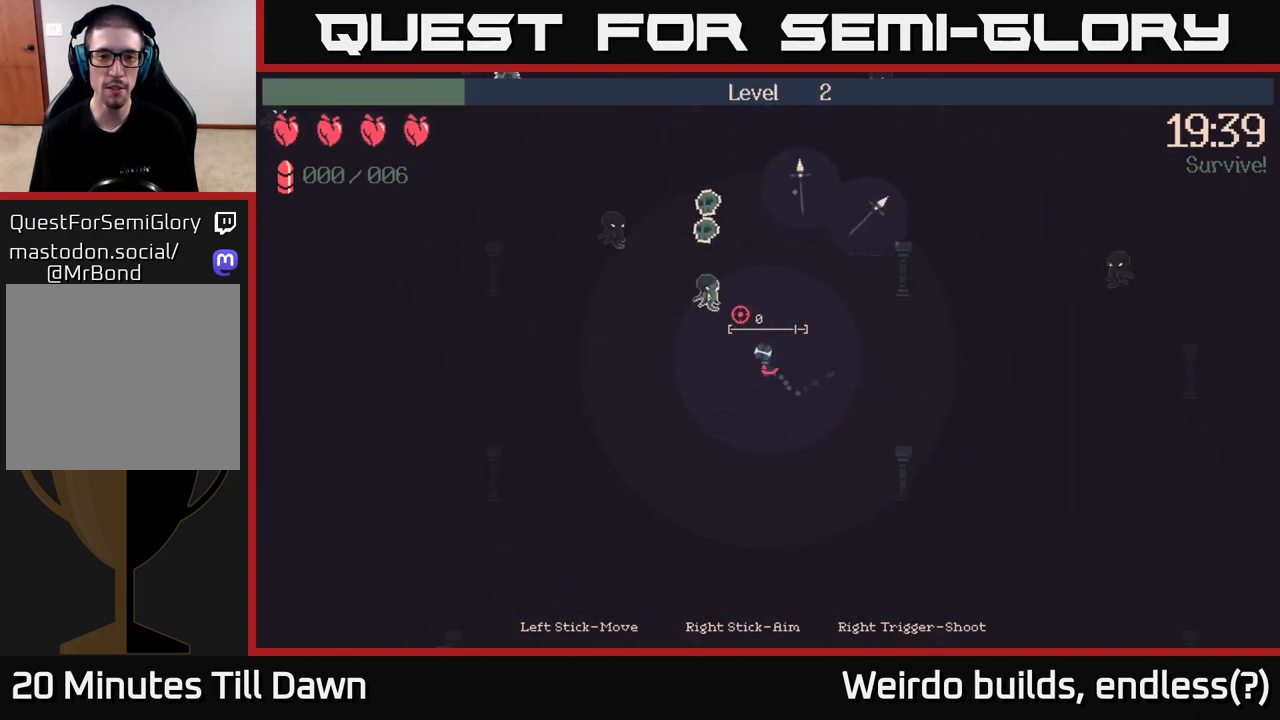
{"buttons": [], "left_stick": "up-left", "right_stick": "up-left", "events": [[233, "left_stick", "left"], [500, "left_stick", "up-left"]]}
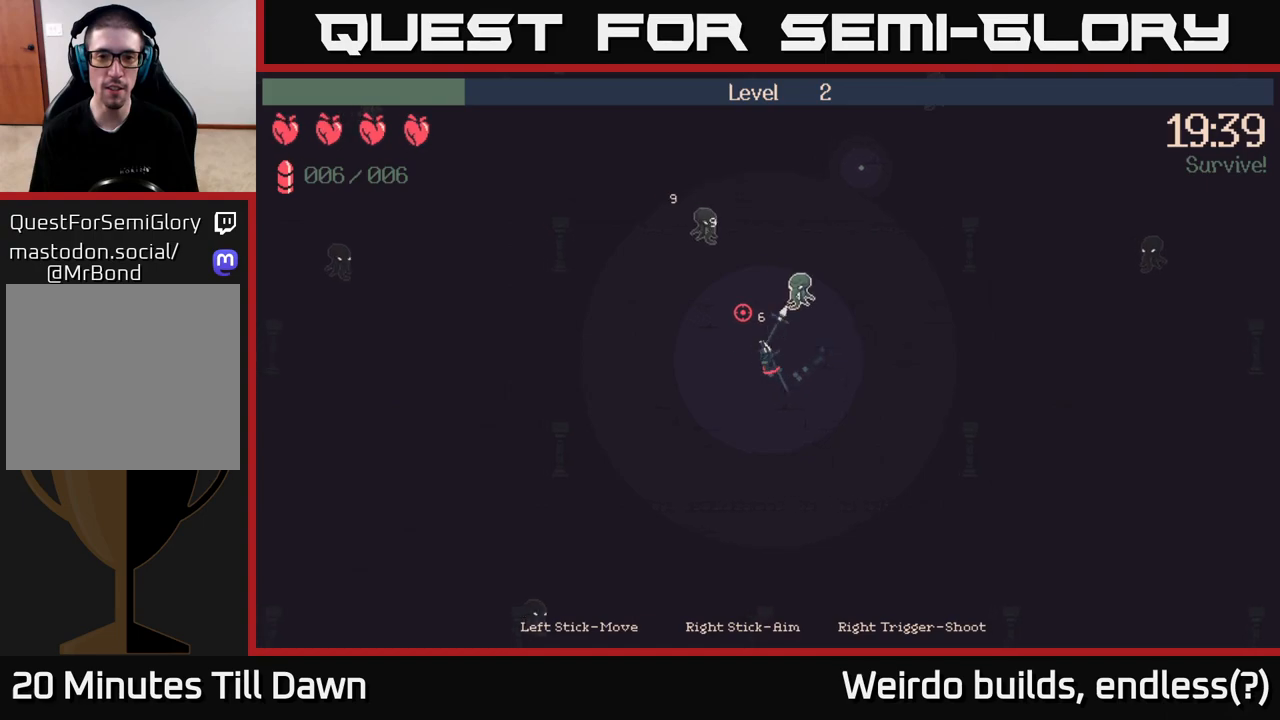
{"buttons": [], "left_stick": "up-left", "right_stick": "up", "events": [[33, "right_stick", "up"]]}
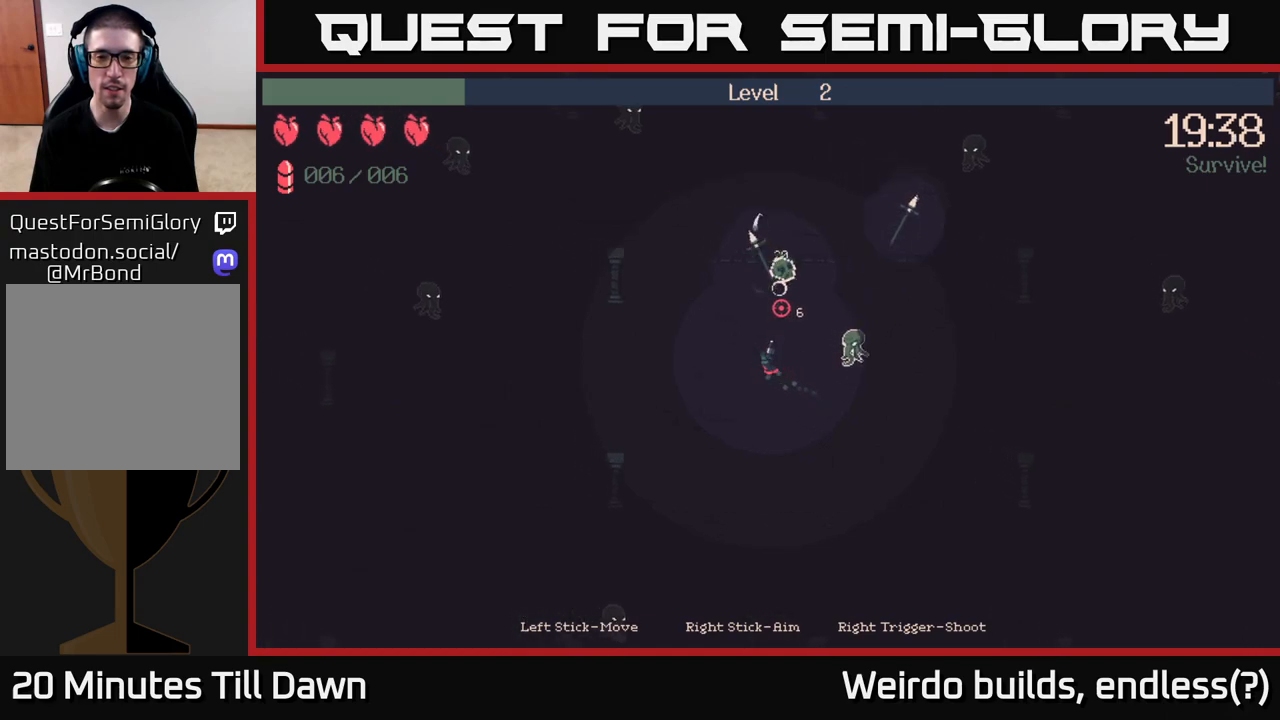
{"buttons": [], "left_stick": "up-right", "right_stick": "down-right", "events": [[133, "right_stick", "right"], [233, "right_stick", "down-right"], [283, "left_stick", "up"], [433, "left_stick", "up-right"]]}
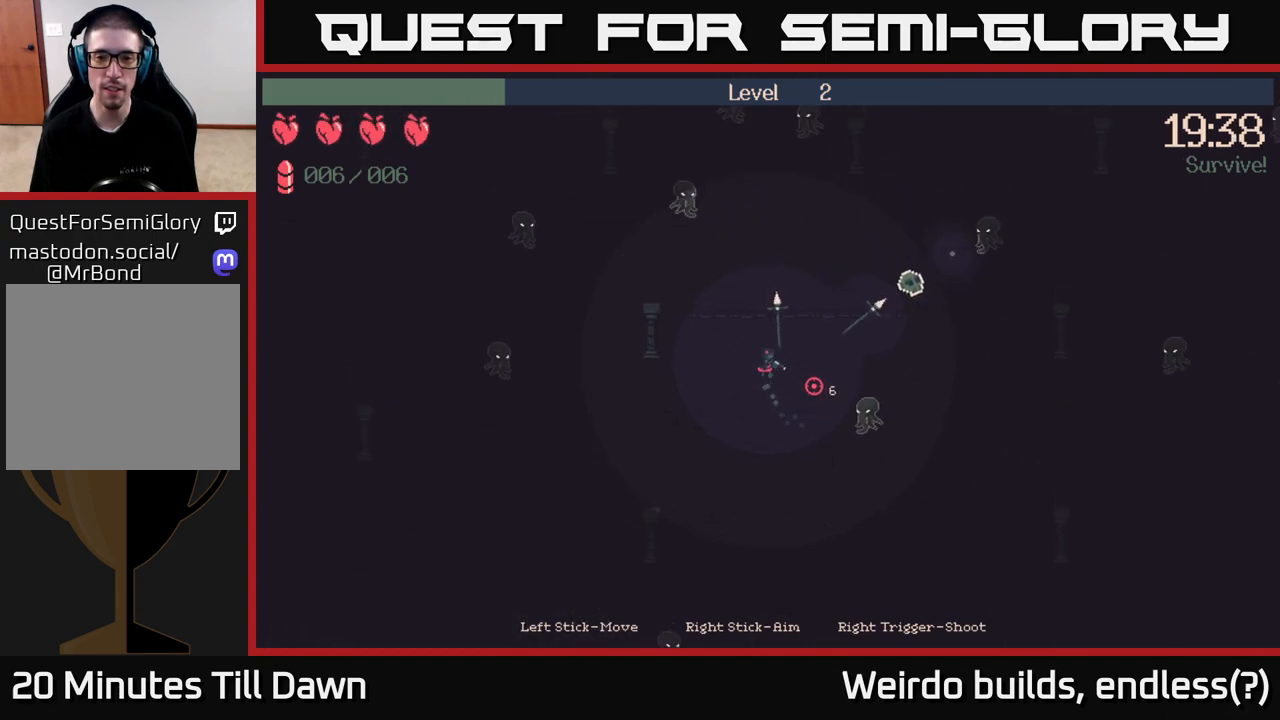
{"buttons": [], "left_stick": "up", "right_stick": "right", "events": [[317, "right_stick", "right"], [400, "left_stick", "up"]]}
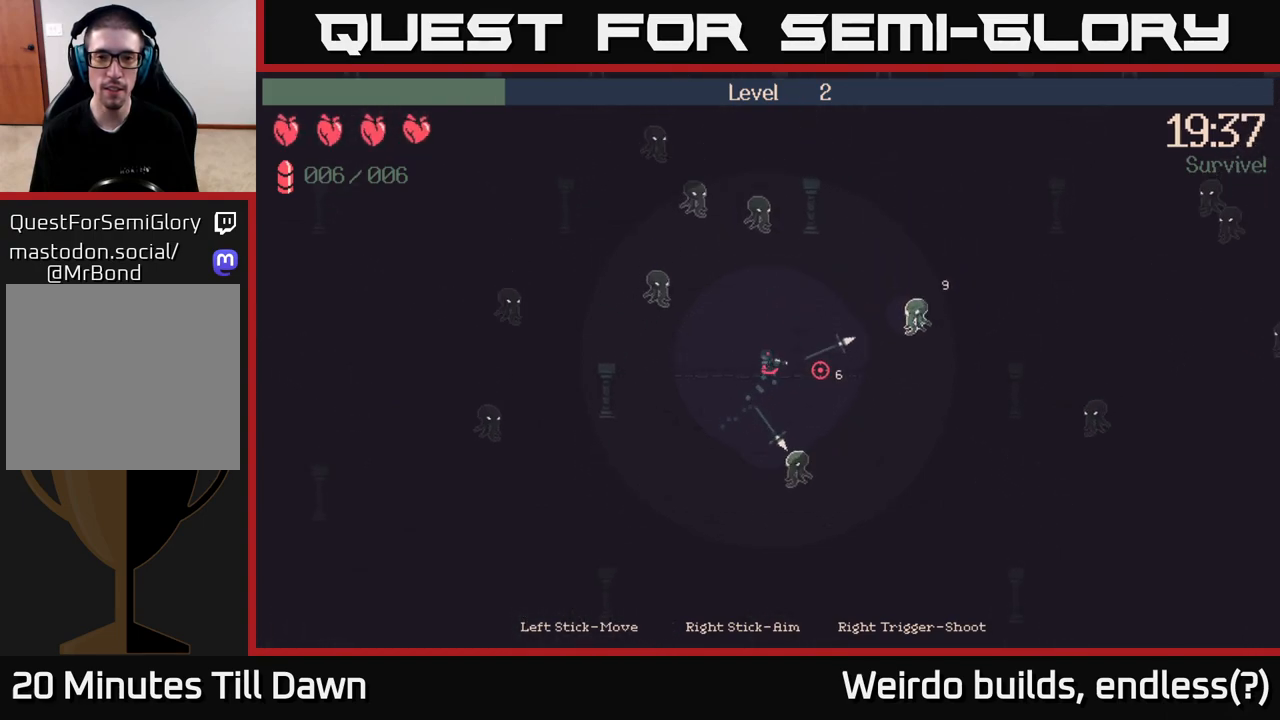
{"buttons": [], "left_stick": "down", "right_stick": "up", "events": [[50, "right_stick", "up"], [150, "left_stick", "right"], [183, "R2", "down"], [333, "R2", "up"], [417, "left_stick", "center"], [467, "left_stick", "down"]]}
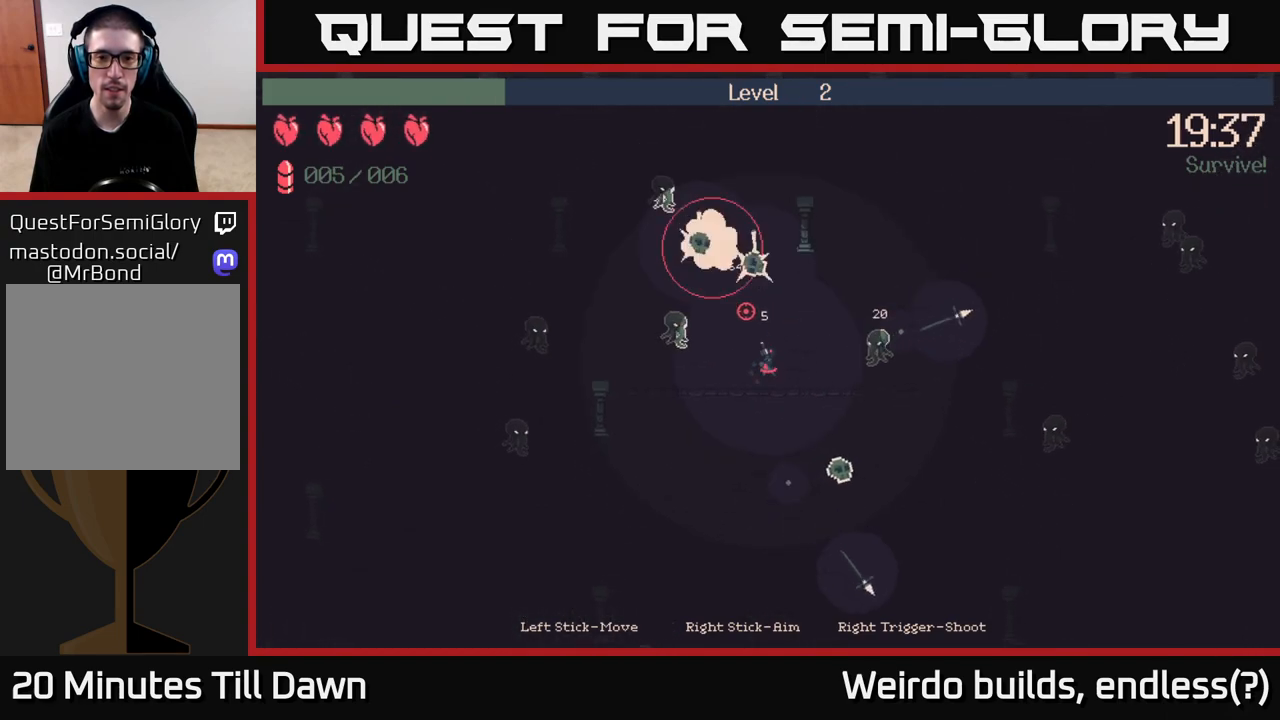
{"buttons": [], "left_stick": "down", "right_stick": "up-left", "events": [[183, "left_stick", "down-left"], [300, "left_stick", "down"], [450, "right_stick", "up-left"]]}
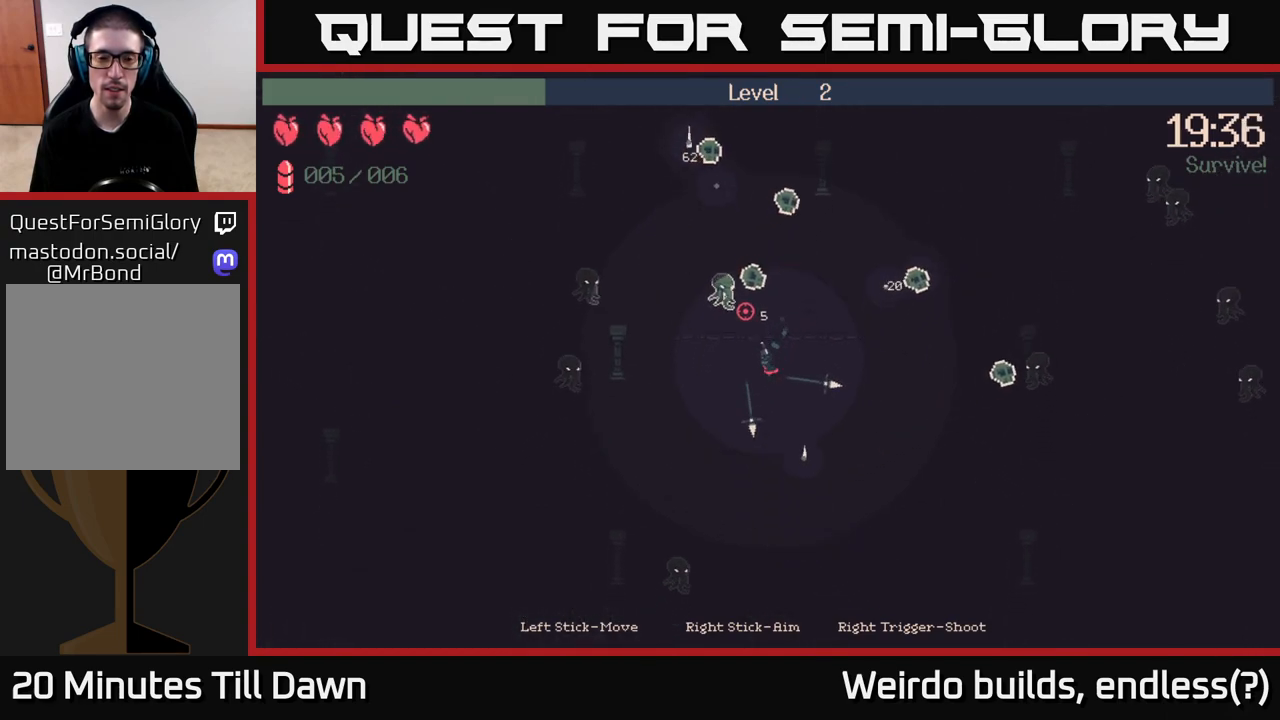
{"buttons": [], "left_stick": "down-right", "right_stick": "up-left", "events": [[100, "left_stick", "down-left"], [233, "R2", "down"], [250, "left_stick", "down"], [400, "R2", "up"], [500, "left_stick", "down-right"]]}
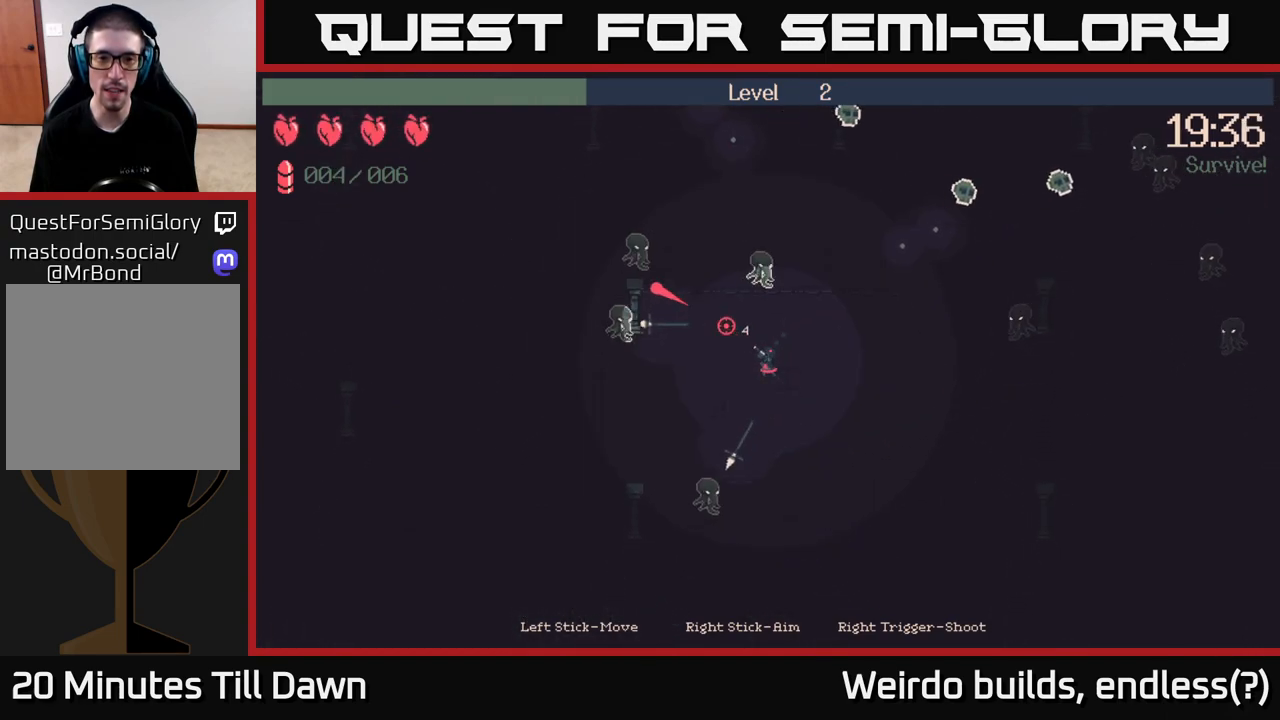
{"buttons": [], "left_stick": "down-right", "right_stick": "up-left", "events": [[150, "left_stick", "right"], [333, "left_stick", "down-right"]]}
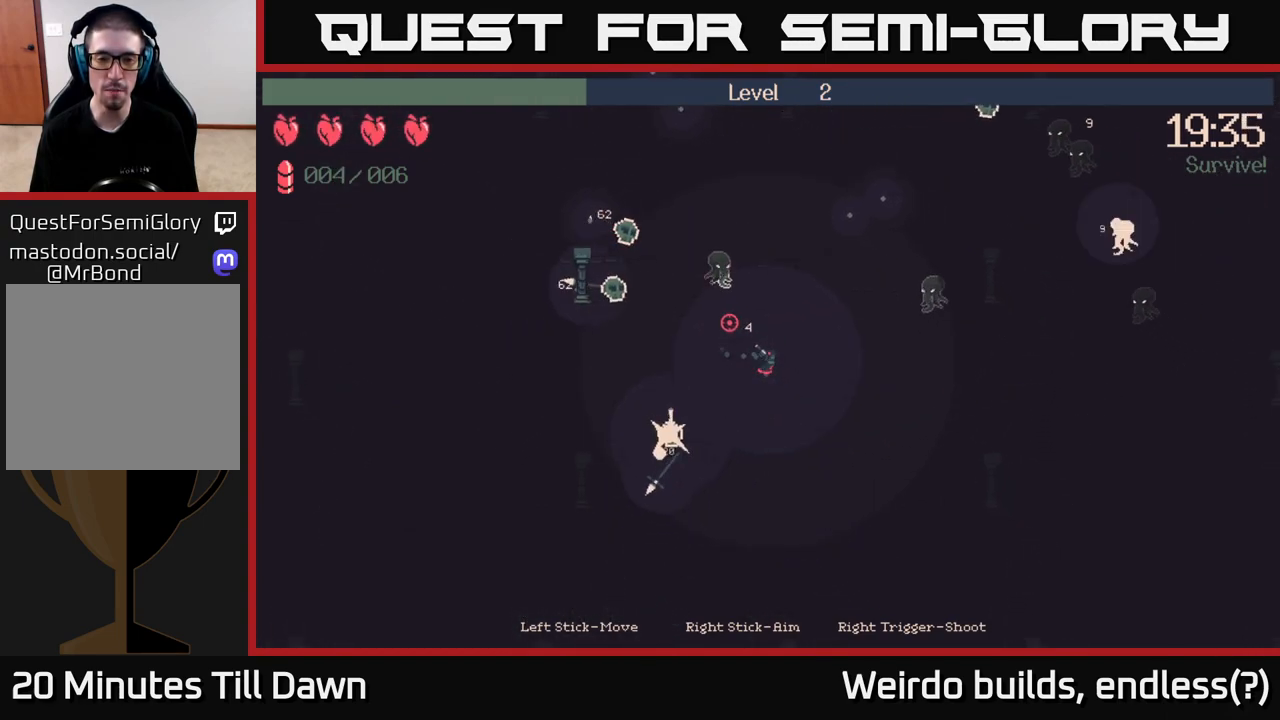
{"buttons": [], "left_stick": "right", "right_stick": "up-right", "events": [[183, "right_stick", "up-right"], [317, "left_stick", "right"]]}
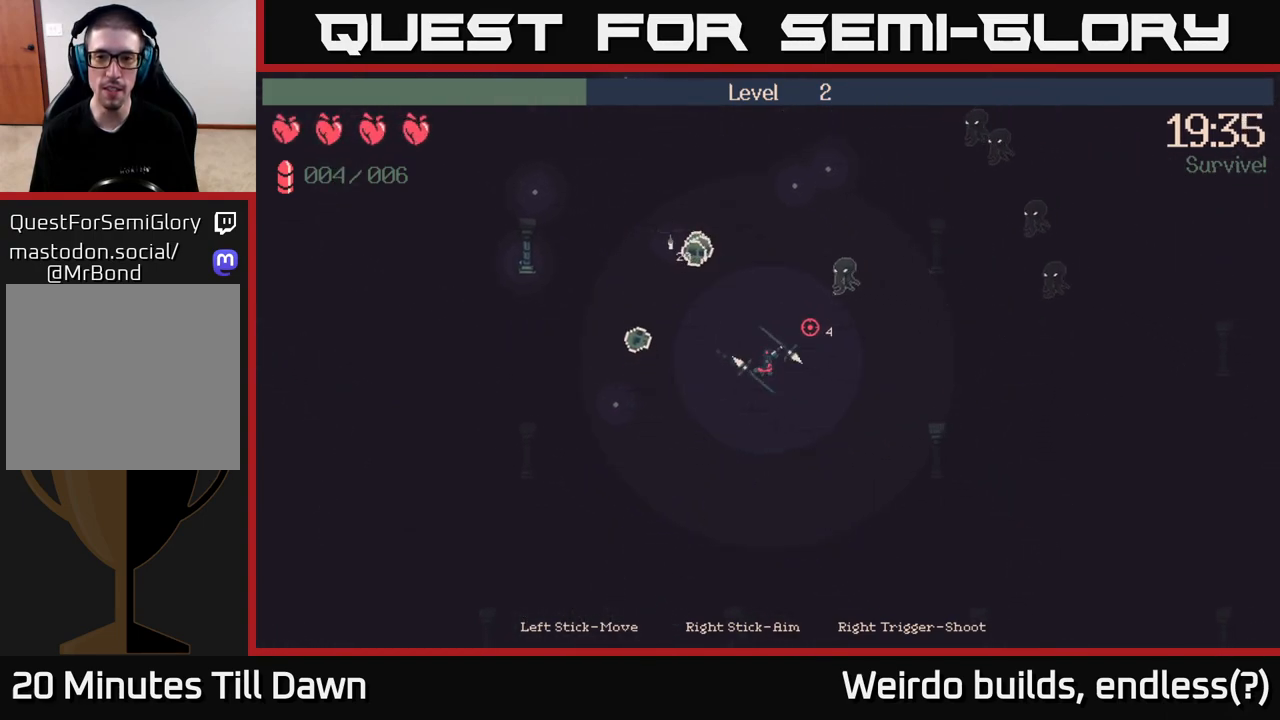
{"buttons": [], "left_stick": "right", "right_stick": "up-right", "events": [[83, "left_stick", "down-right"], [200, "left_stick", "right"]]}
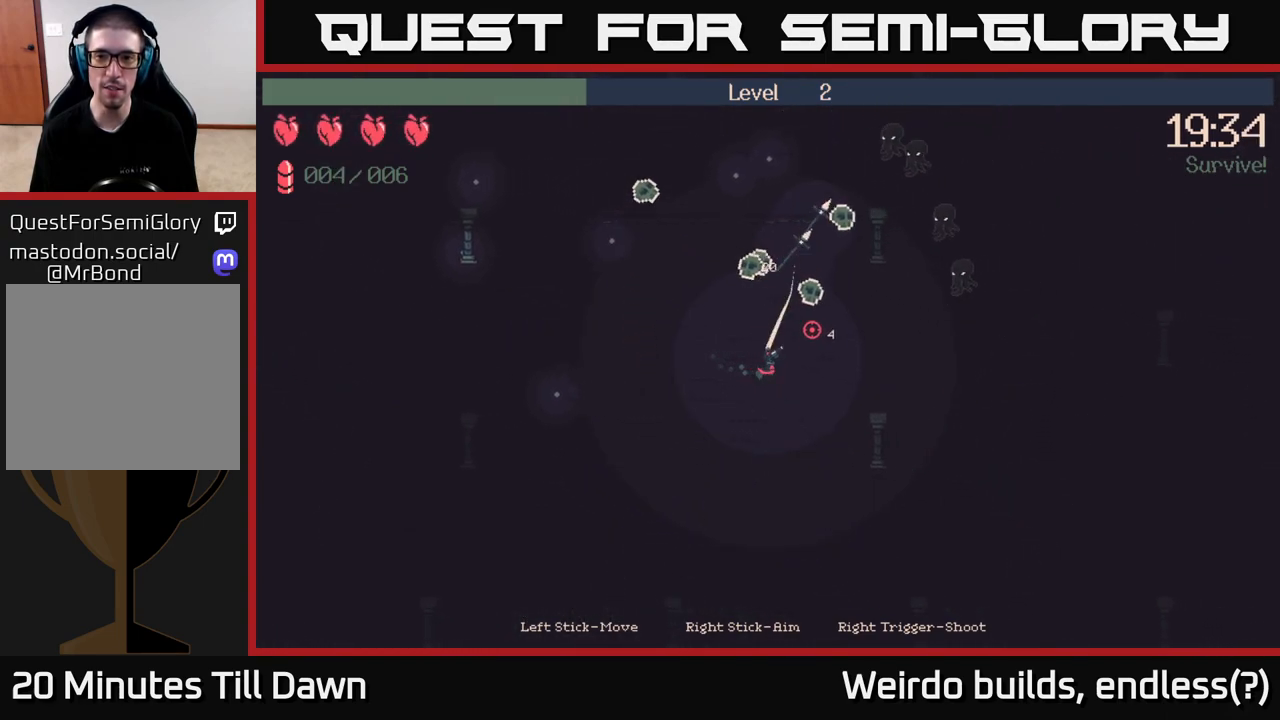
{"buttons": [], "left_stick": "up-left", "right_stick": "up-right", "events": [[17, "R2", "down"], [167, "R2", "up"], [267, "left_stick", "down-right"], [450, "left_stick", "up-left"]]}